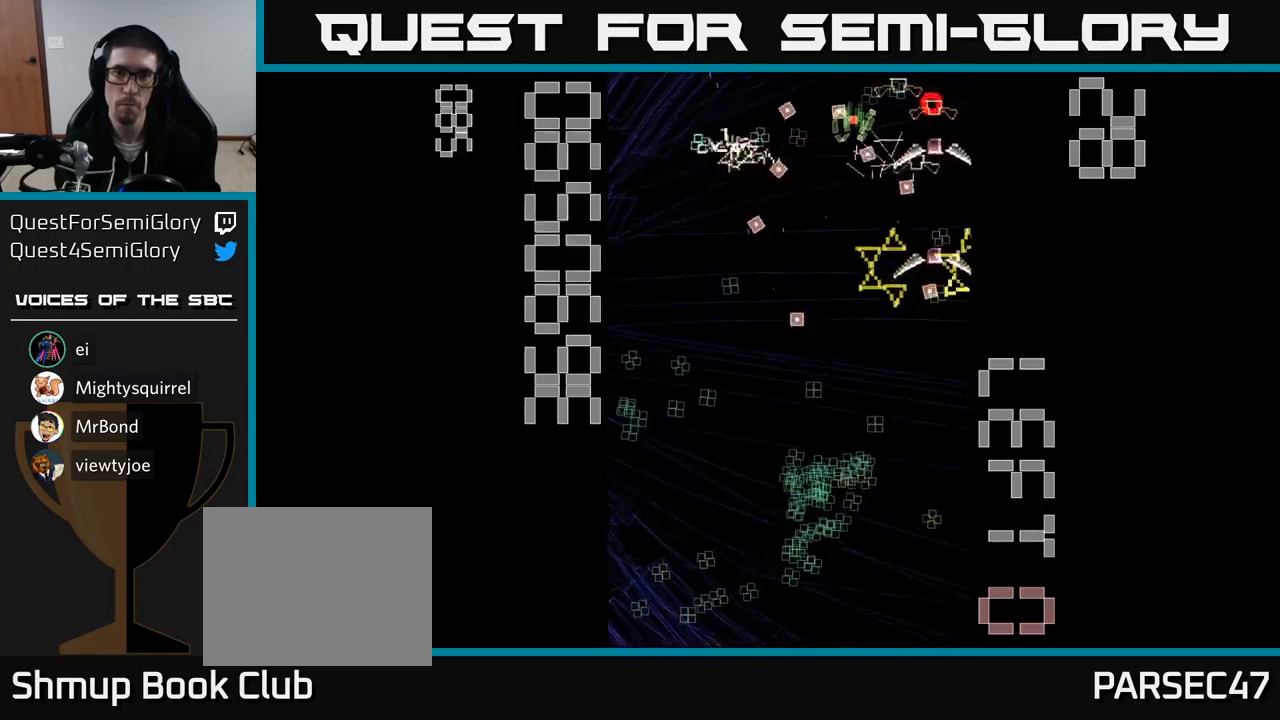
Gameplay with a controller (Xbox layout); each line is a JSON object with the inputs held at the frame after it. "events" lists button and stick changes between this image and that frame as [ms after this image, input, new state], when the widget could be followed in between. Not read: L3 R3 left_stick right_stick.
{"buttons": ["A", "DPAD_DOWN"]}
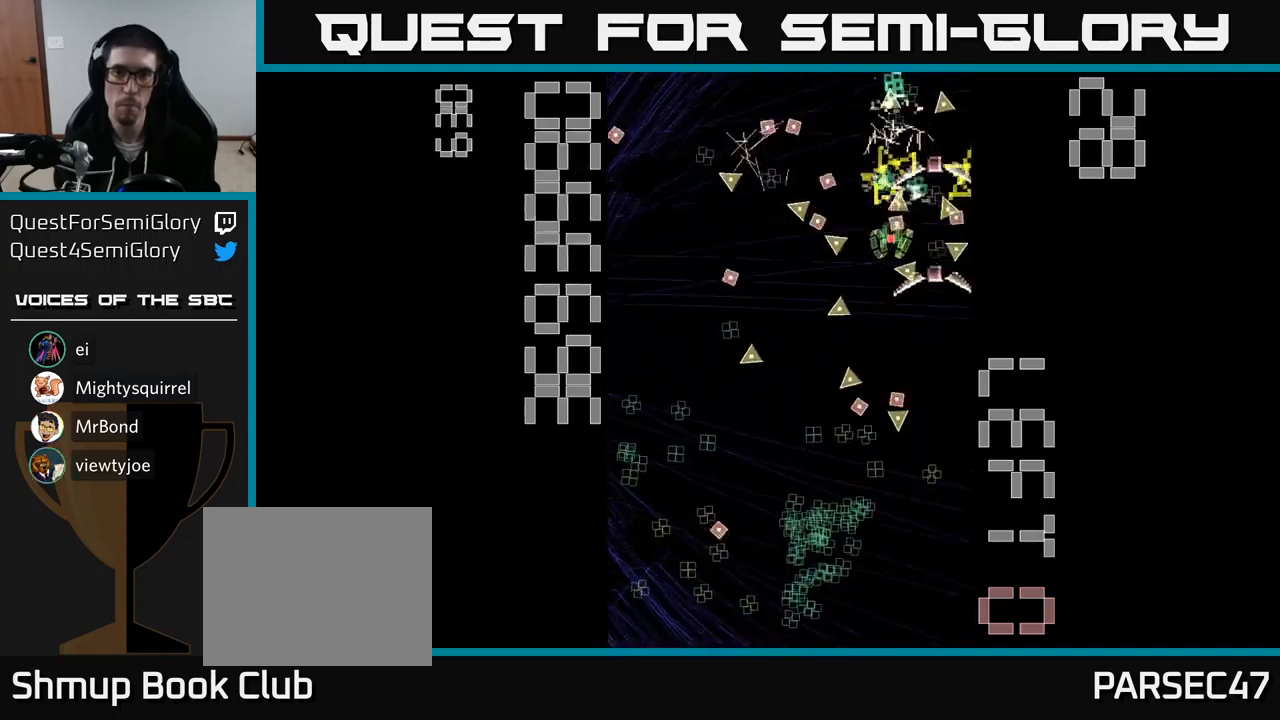
{"buttons": ["A", "DPAD_DOWN"], "events": [[250, "DPAD_RIGHT", "down"], [267, "DPAD_DOWN", "up"], [317, "DPAD_RIGHT", "up"], [384, "DPAD_LEFT", "down"], [484, "DPAD_DOWN", "down"], [484, "DPAD_LEFT", "up"]]}
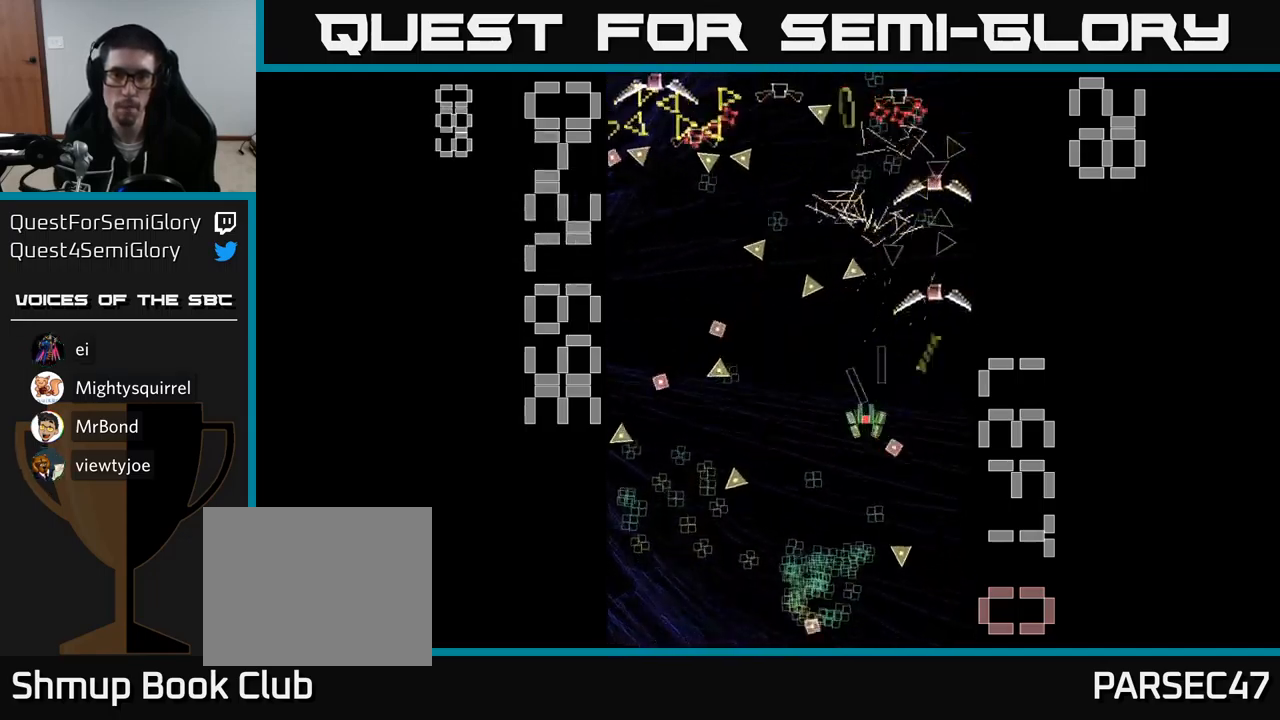
{"buttons": ["A", "DPAD_UP"], "events": [[17, "DPAD_RIGHT", "down"], [84, "DPAD_RIGHT", "up"], [150, "DPAD_LEFT", "down"], [284, "DPAD_DOWN", "up"], [417, "DPAD_UP", "down"], [450, "DPAD_LEFT", "up"]]}
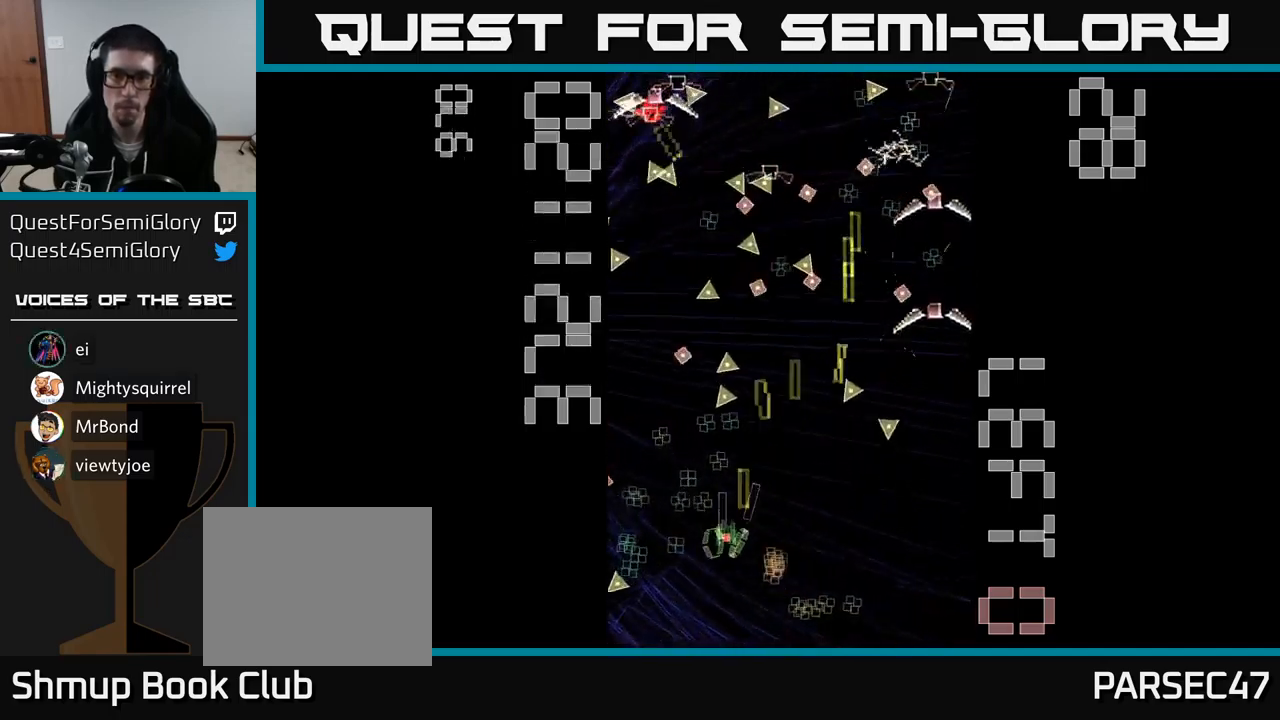
{"buttons": ["A", "DPAD_DOWN", "DPAD_LEFT"], "events": [[17, "DPAD_RIGHT", "down"], [84, "DPAD_RIGHT", "up"], [167, "DPAD_LEFT", "down"], [217, "DPAD_UP", "up"], [300, "DPAD_DOWN", "down"], [300, "DPAD_LEFT", "up"], [334, "DPAD_RIGHT", "down"], [450, "DPAD_RIGHT", "up"], [500, "DPAD_LEFT", "down"]]}
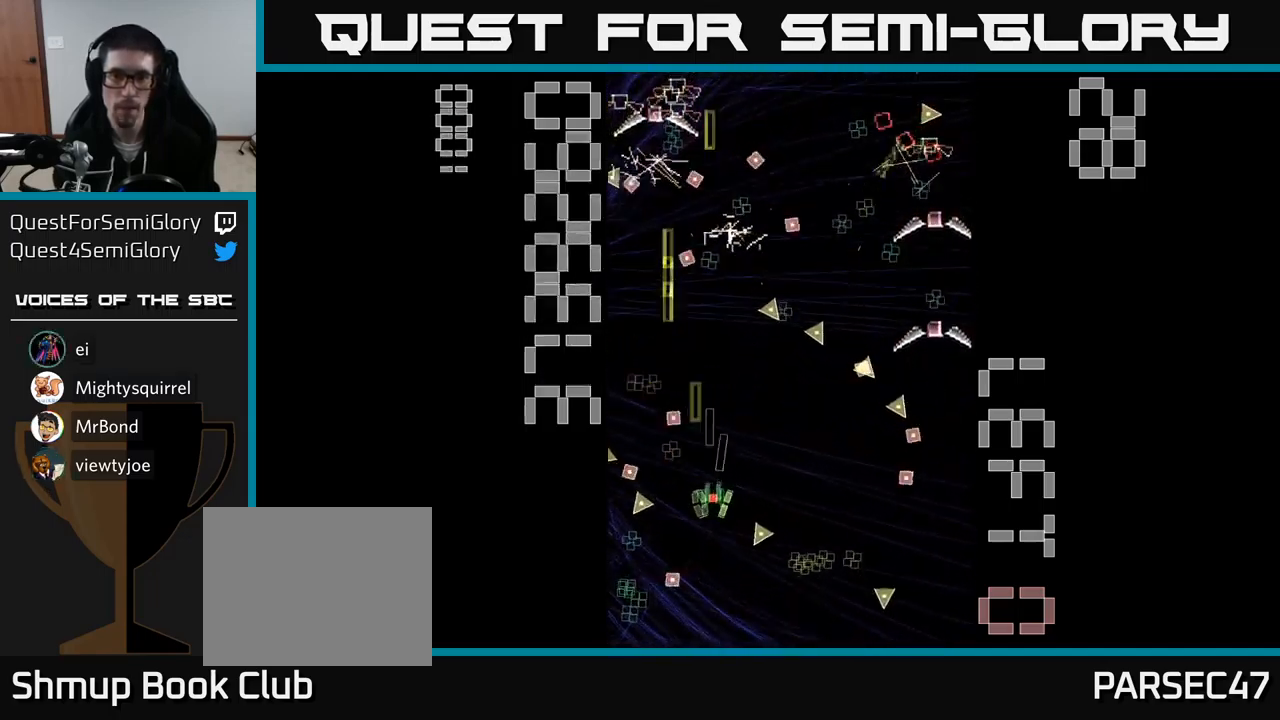
{"buttons": ["A", "X", "DPAD_UP", "DPAD_RIGHT"], "events": [[50, "DPAD_DOWN", "up"], [50, "X", "down"], [167, "DPAD_DOWN", "down"], [184, "DPAD_LEFT", "up"], [217, "DPAD_RIGHT", "down"], [334, "DPAD_DOWN", "up"], [400, "DPAD_UP", "down"]]}
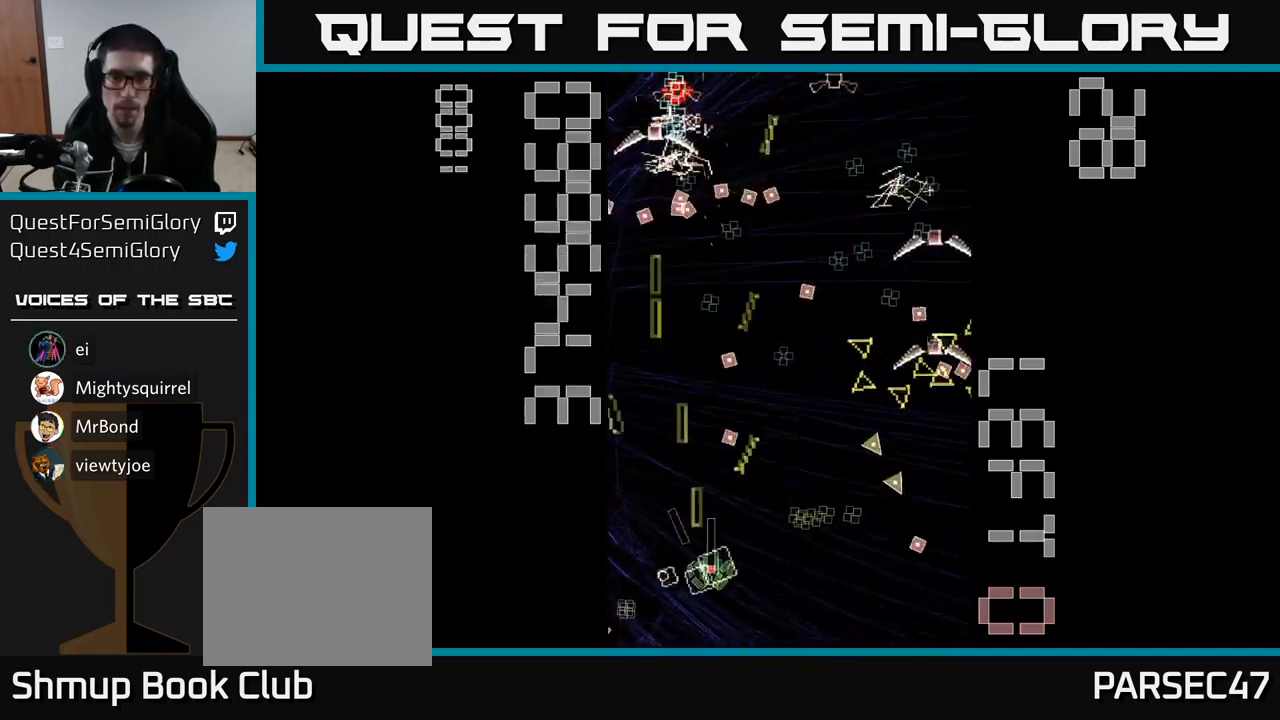
{"buttons": ["A", "X", "DPAD_RIGHT"], "events": [[117, "DPAD_UP", "up"], [367, "DPAD_DOWN", "down"], [500, "DPAD_DOWN", "up"]]}
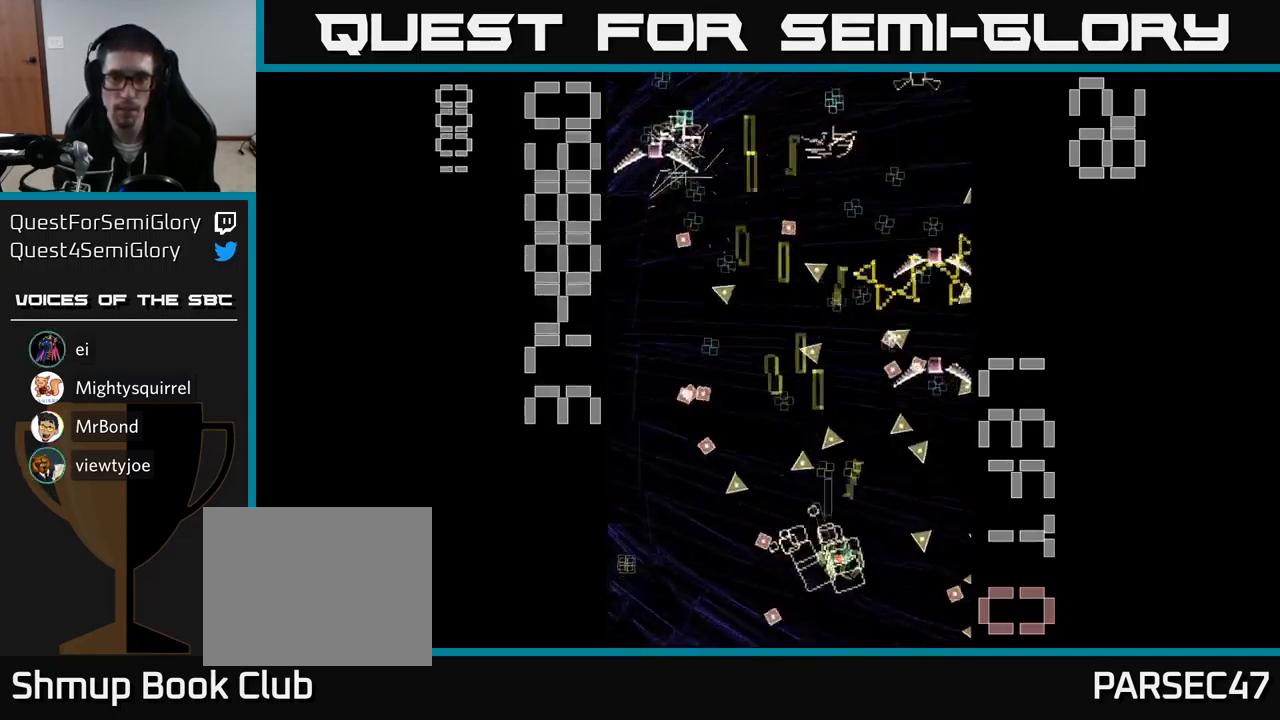
{"buttons": ["A", "DPAD_LEFT"], "events": [[167, "DPAD_UP", "down"], [200, "DPAD_UP", "up"], [284, "DPAD_DOWN", "down"], [284, "X", "up"], [334, "DPAD_RIGHT", "up"], [367, "DPAD_LEFT", "down"], [434, "DPAD_DOWN", "up"]]}
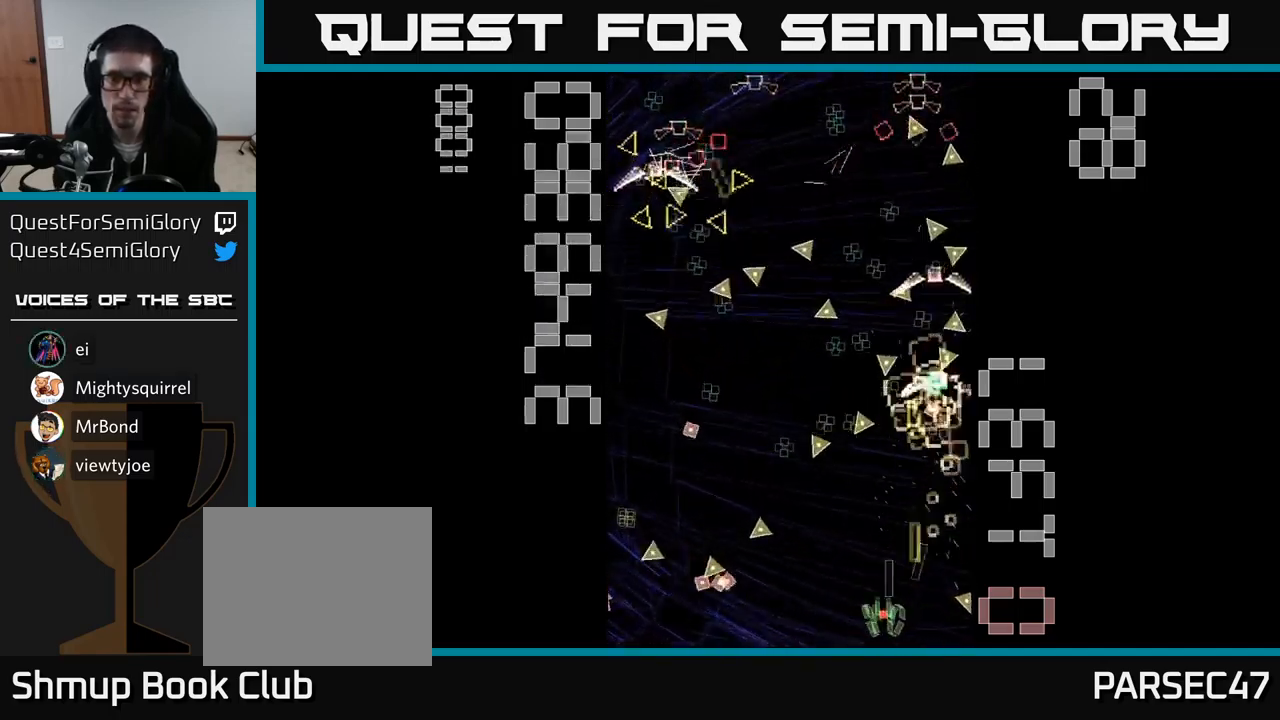
{"buttons": ["A", "DPAD_UP", "DPAD_RIGHT"], "events": [[67, "DPAD_LEFT", "up"], [84, "DPAD_RIGHT", "down"], [234, "DPAD_RIGHT", "up"], [234, "DPAD_UP", "down"], [334, "DPAD_LEFT", "down"], [417, "DPAD_LEFT", "up"], [417, "DPAD_UP", "up"], [450, "DPAD_RIGHT", "down"], [450, "DPAD_UP", "down"]]}
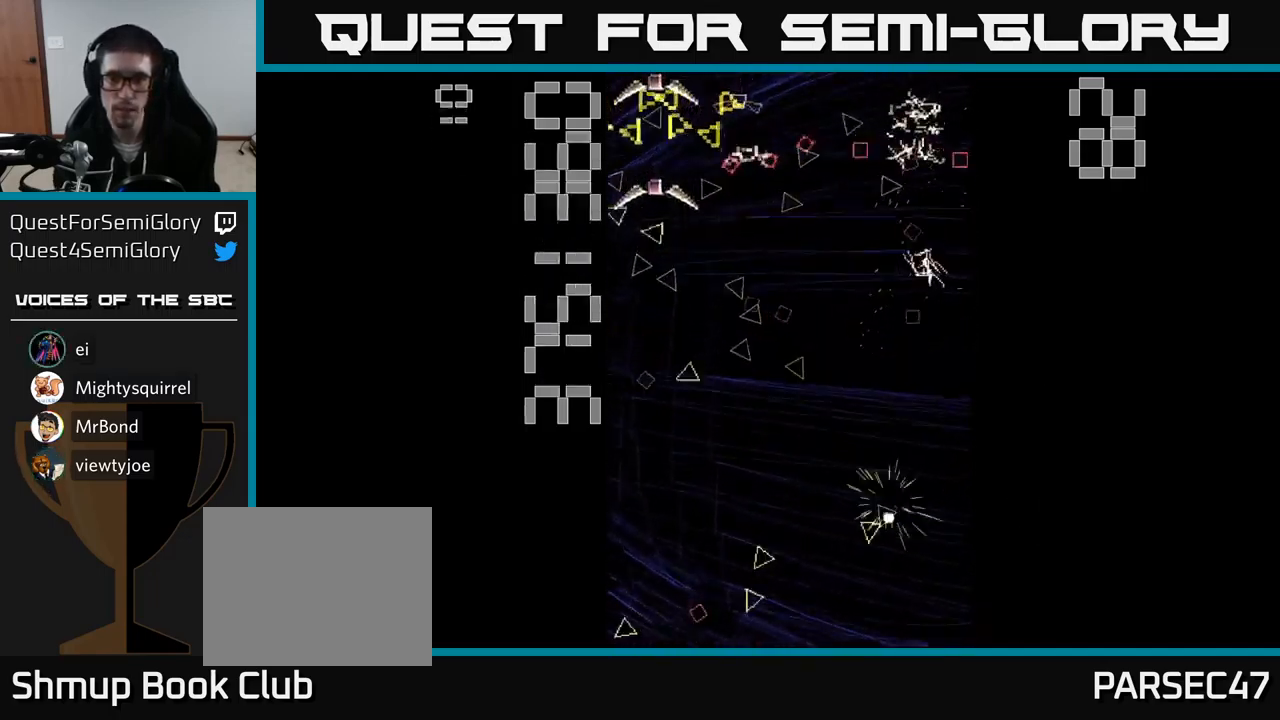
{"buttons": ["A"], "events": [[67, "DPAD_RIGHT", "up"], [134, "DPAD_LEFT", "down"], [234, "DPAD_LEFT", "up"], [250, "DPAD_UP", "up"], [267, "DPAD_RIGHT", "down"], [267, "DPAD_UP", "down"], [300, "DPAD_UP", "up"], [317, "DPAD_UP", "down"], [350, "DPAD_UP", "up"], [367, "DPAD_RIGHT", "up"]]}
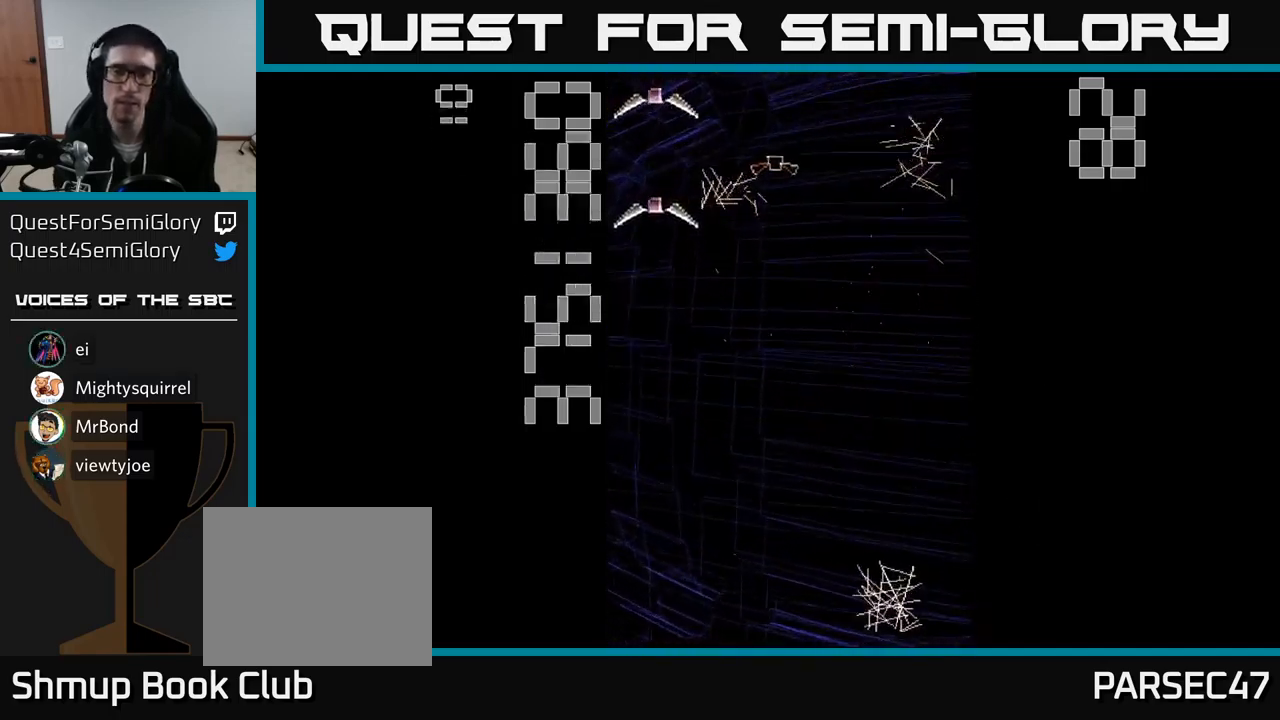
{"buttons": ["A"], "events": []}
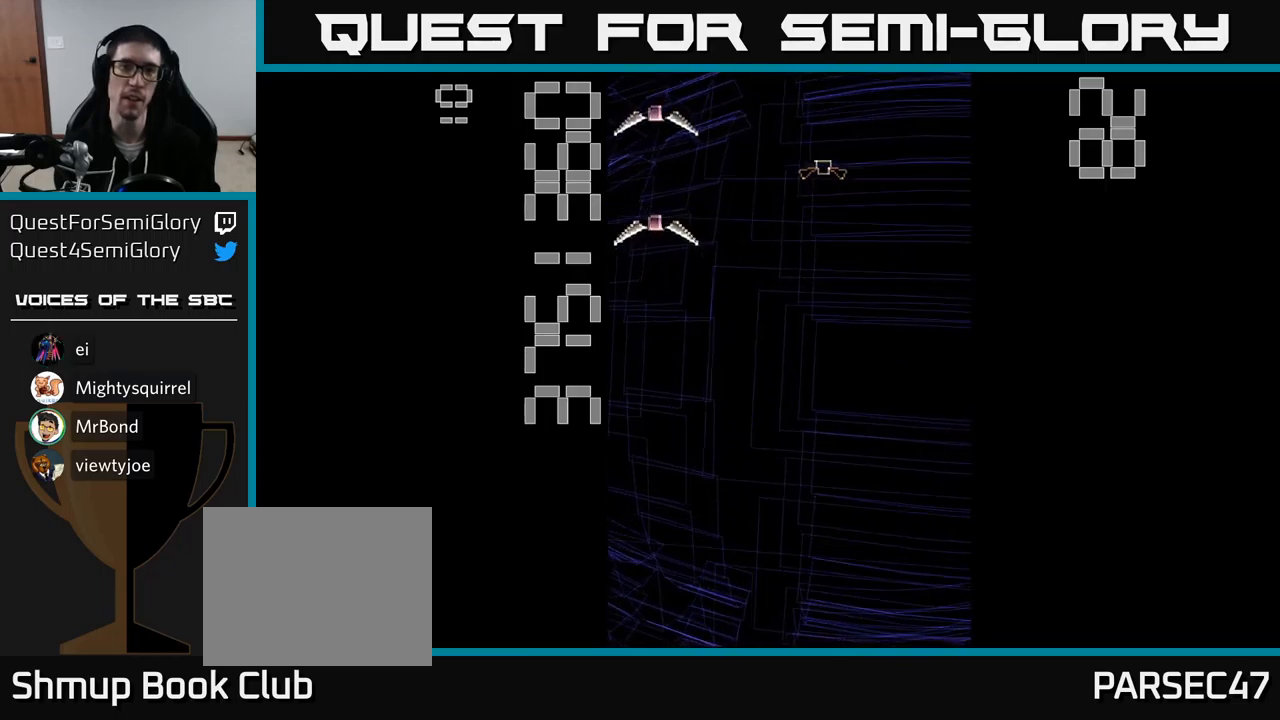
{"buttons": [], "events": [[83, "A", "up"]]}
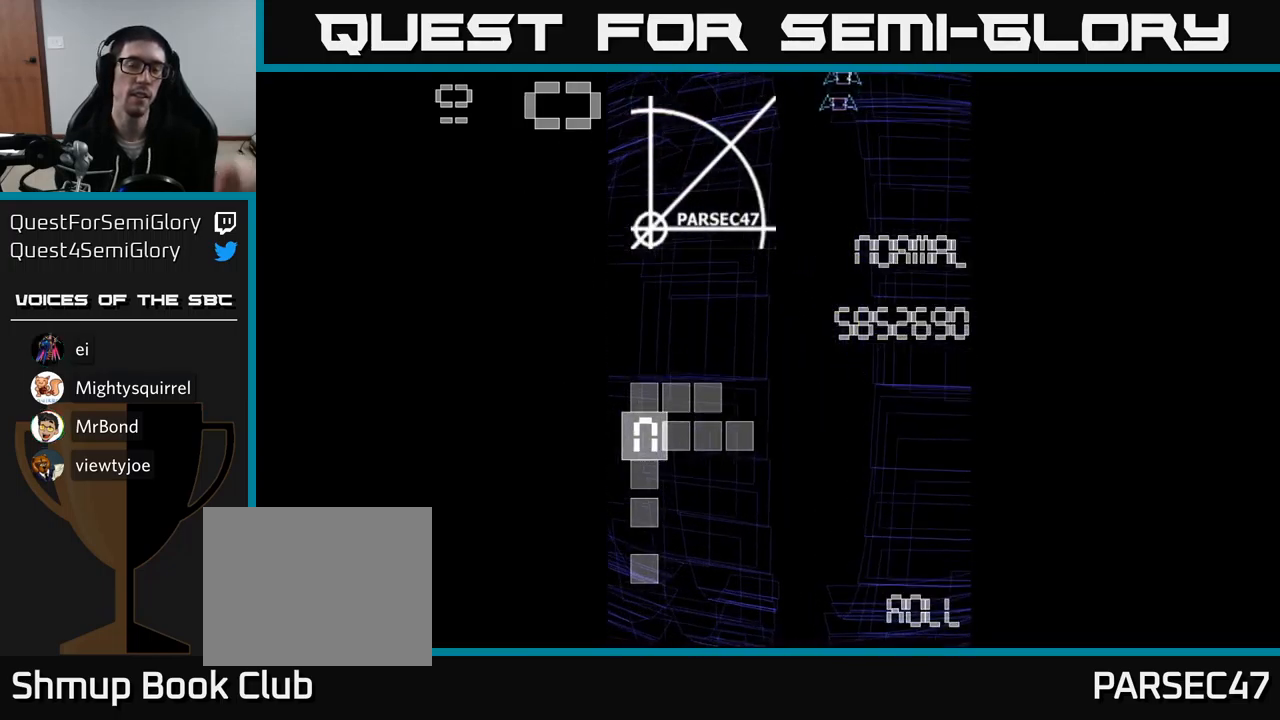
{"buttons": [], "events": []}
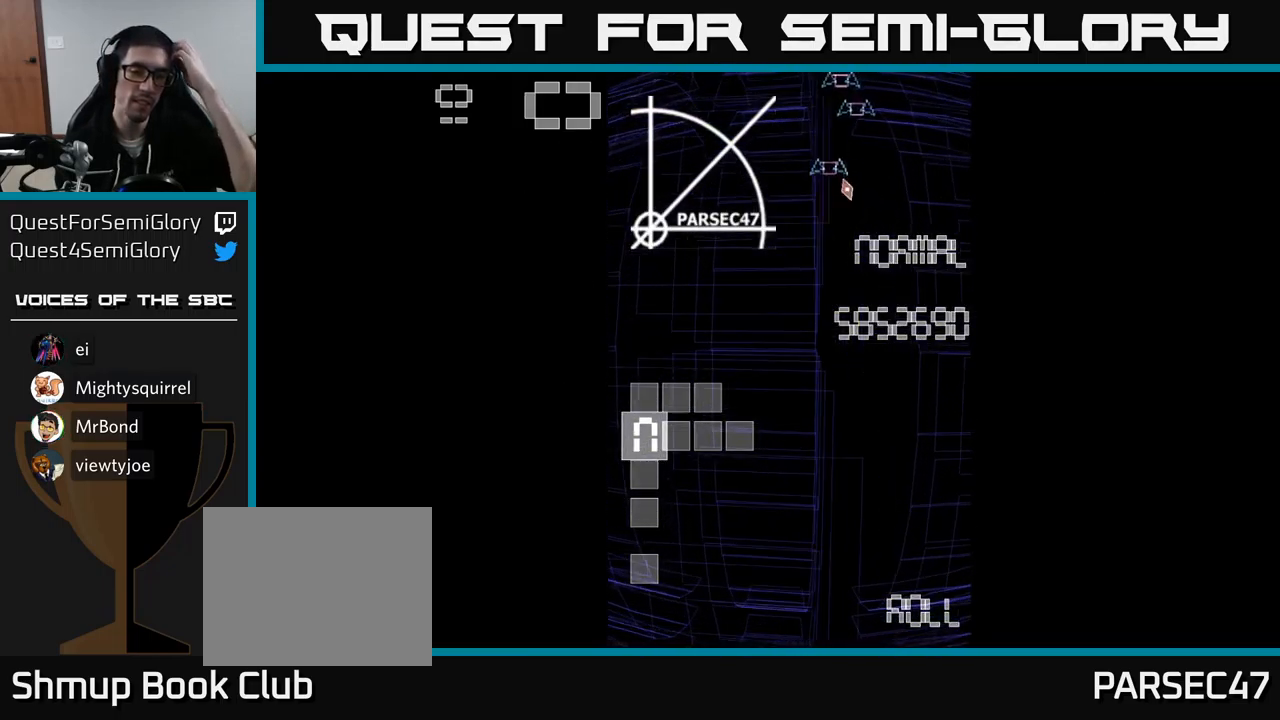
{"buttons": [], "events": []}
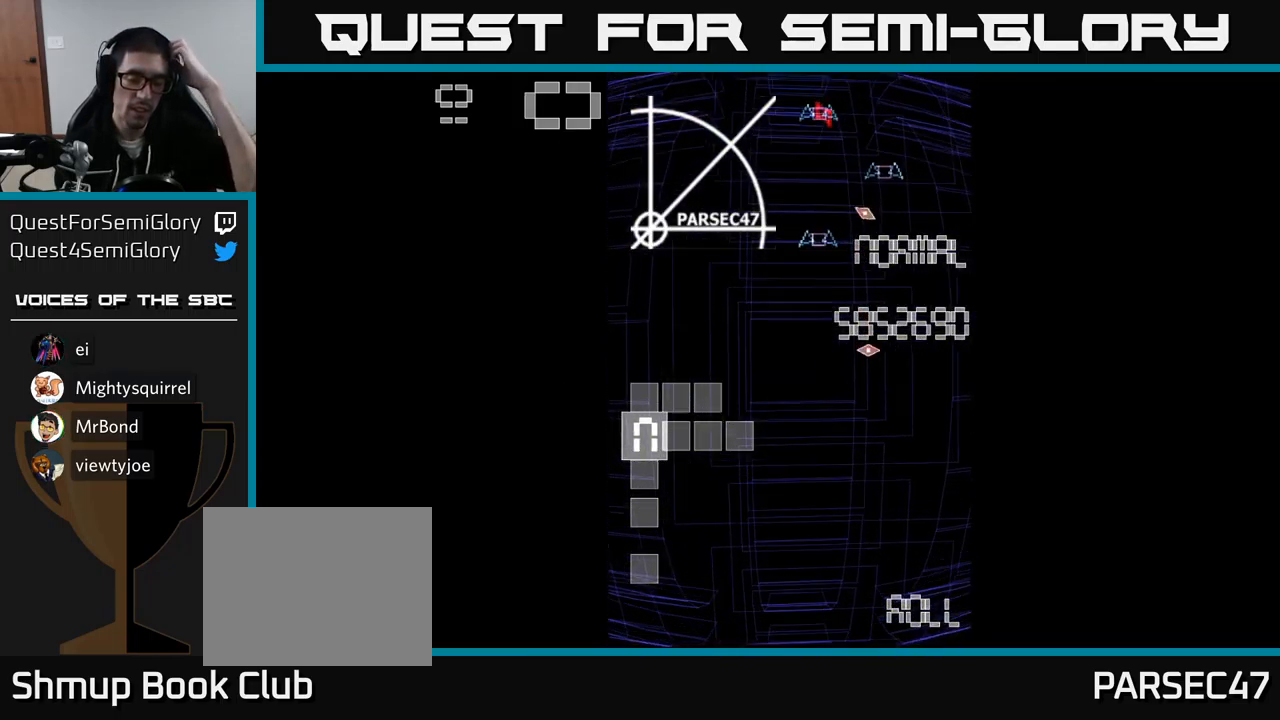
{"buttons": [], "events": []}
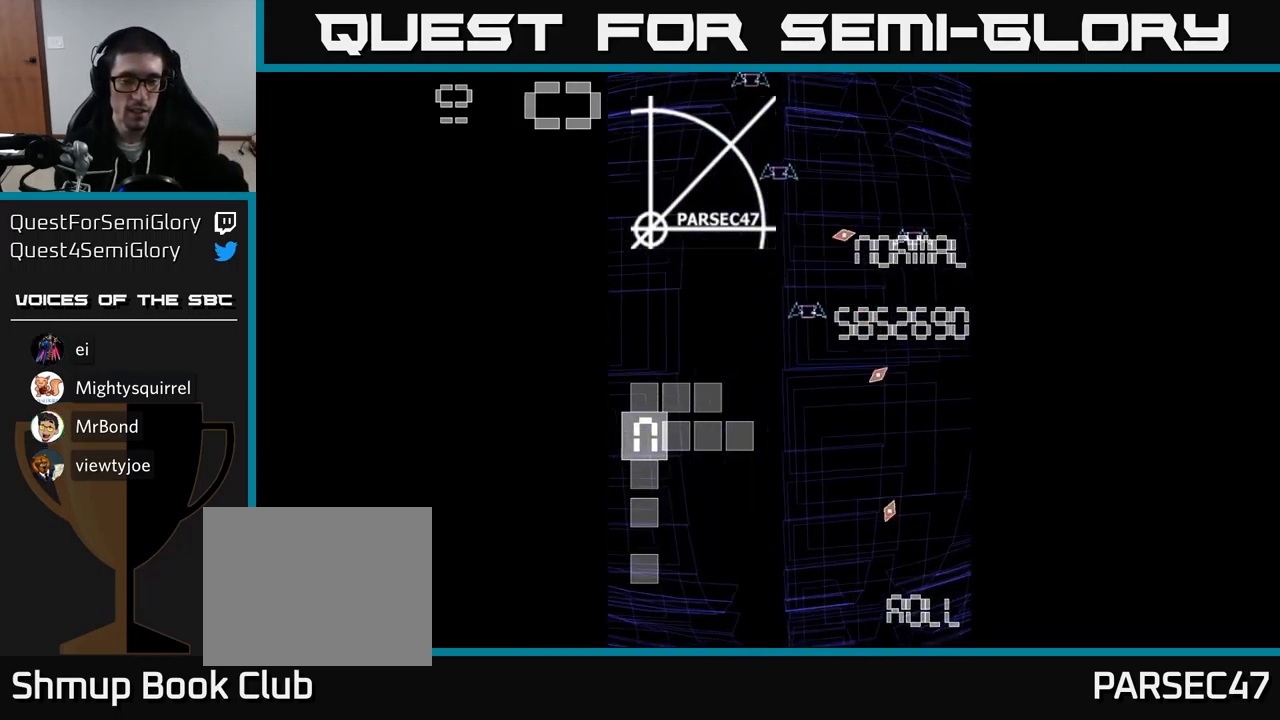
{"buttons": [], "events": [[317, "DPAD_DOWN", "down"], [450, "DPAD_DOWN", "up"]]}
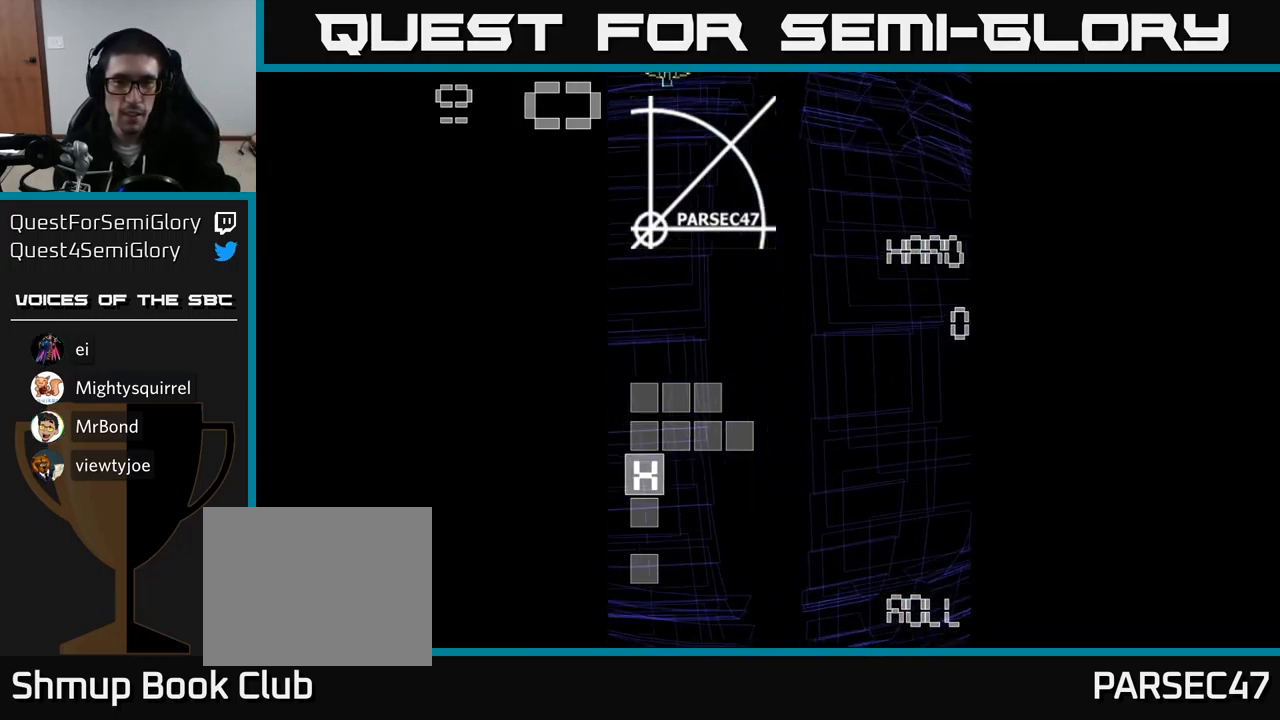
{"buttons": [], "events": [[67, "DPAD_DOWN", "down"], [183, "DPAD_DOWN", "up"]]}
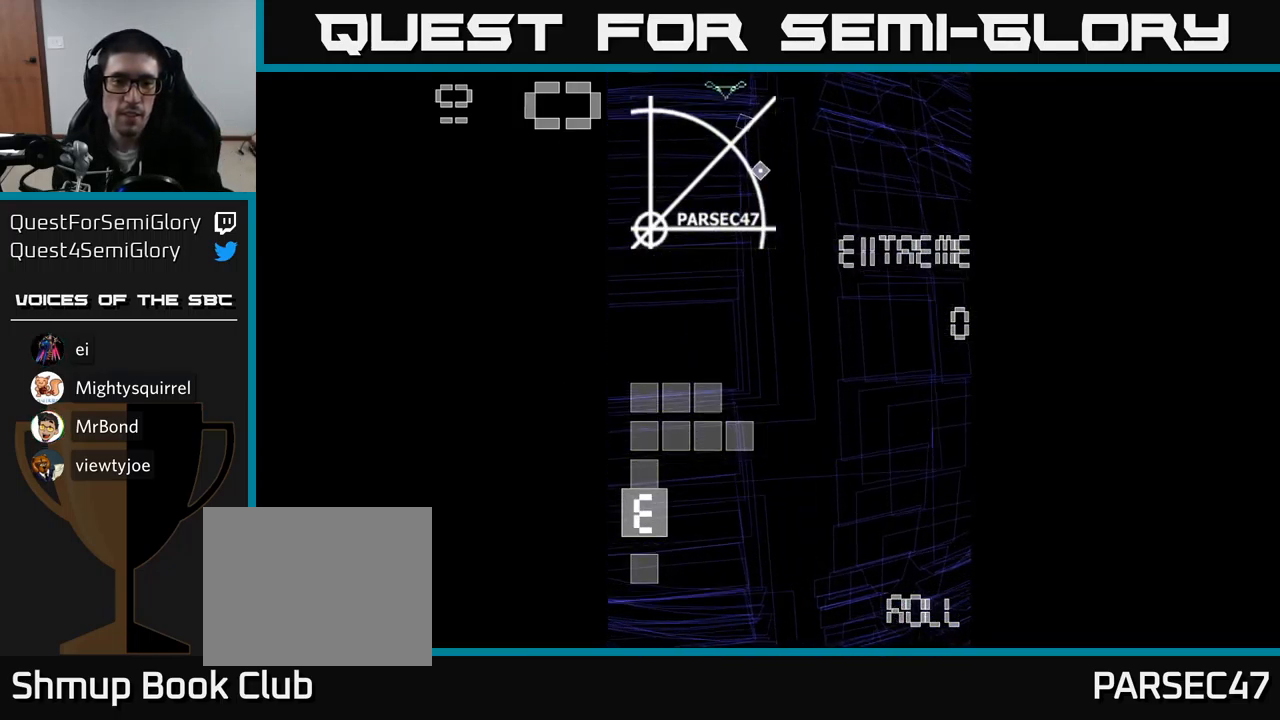
{"buttons": [], "events": []}
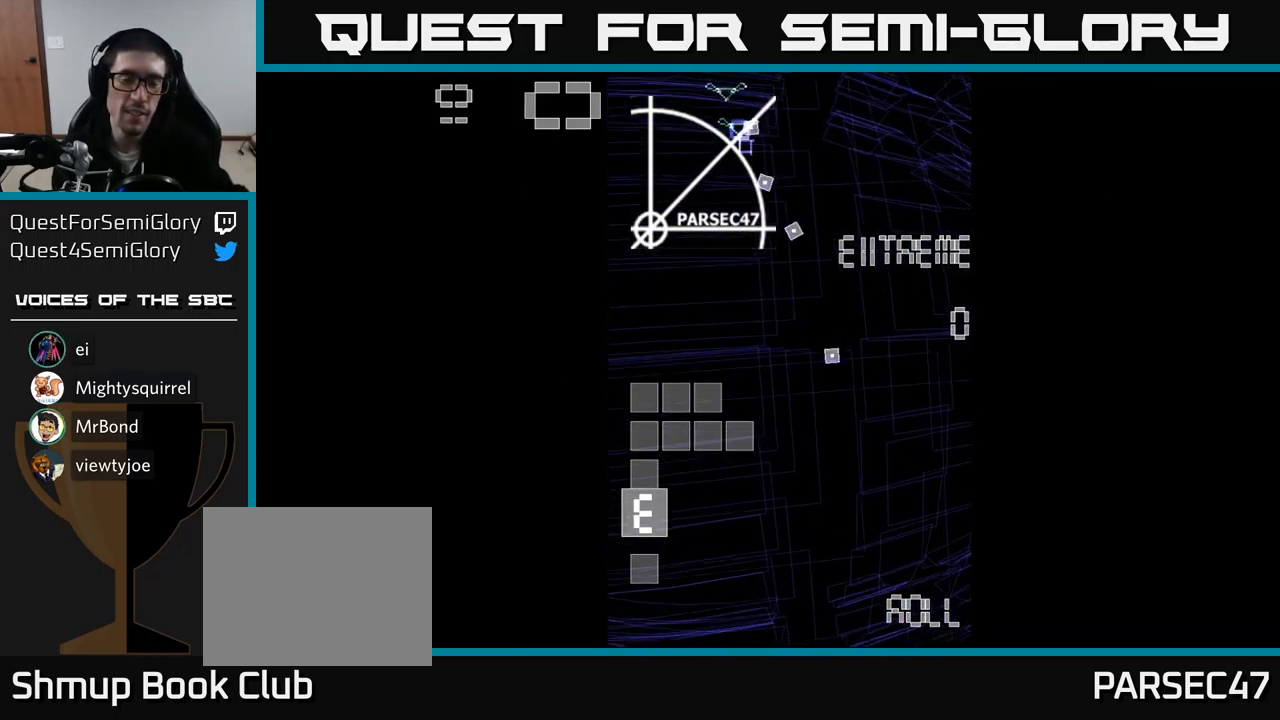
{"buttons": [], "events": []}
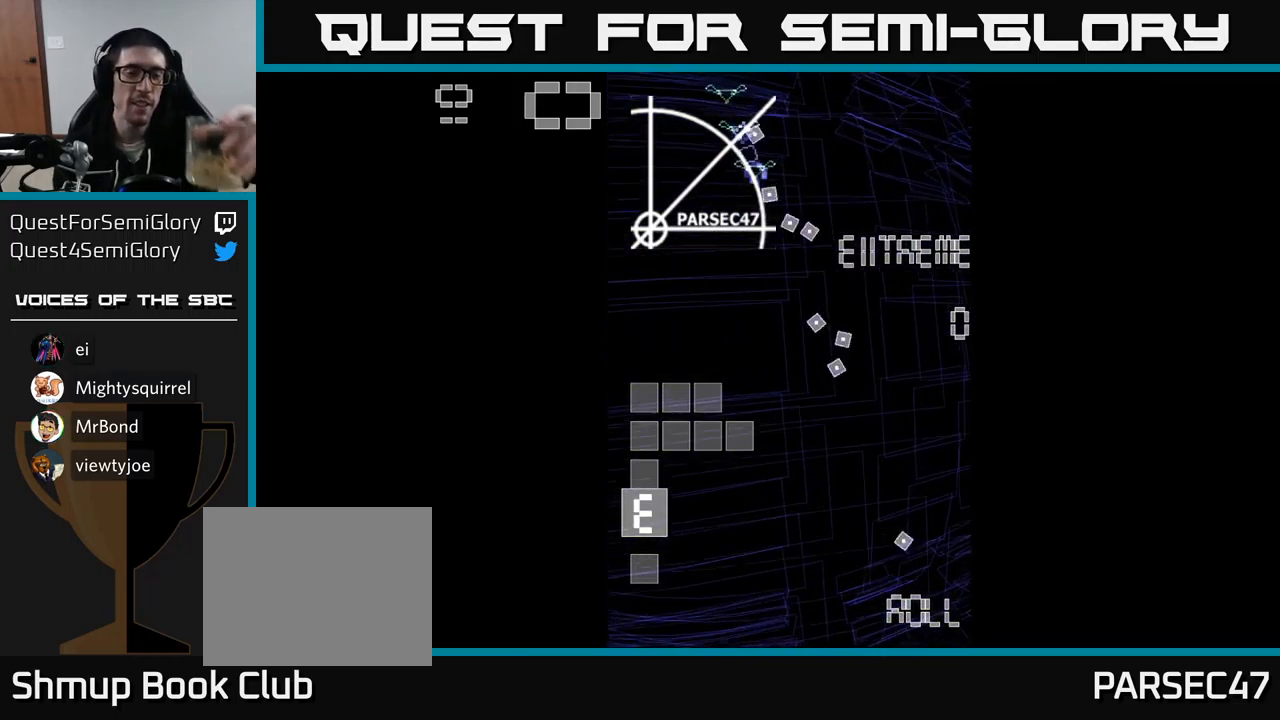
{"buttons": [], "events": []}
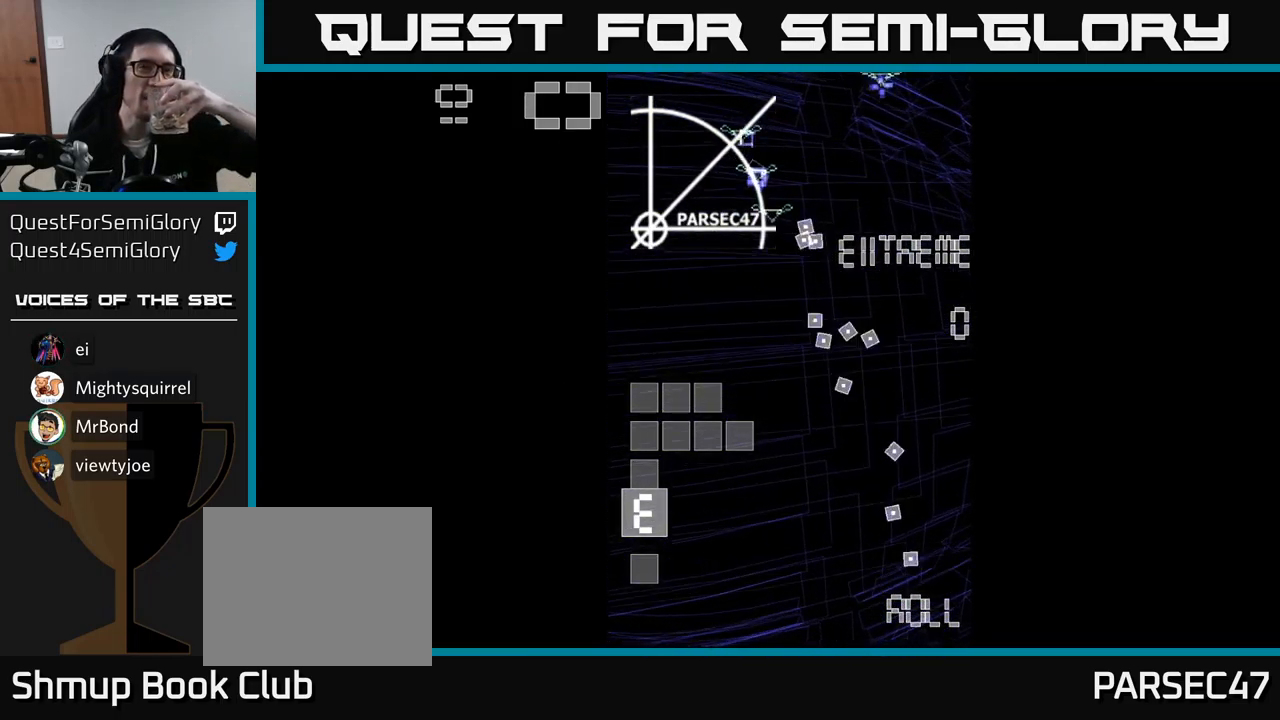
{"buttons": [], "events": []}
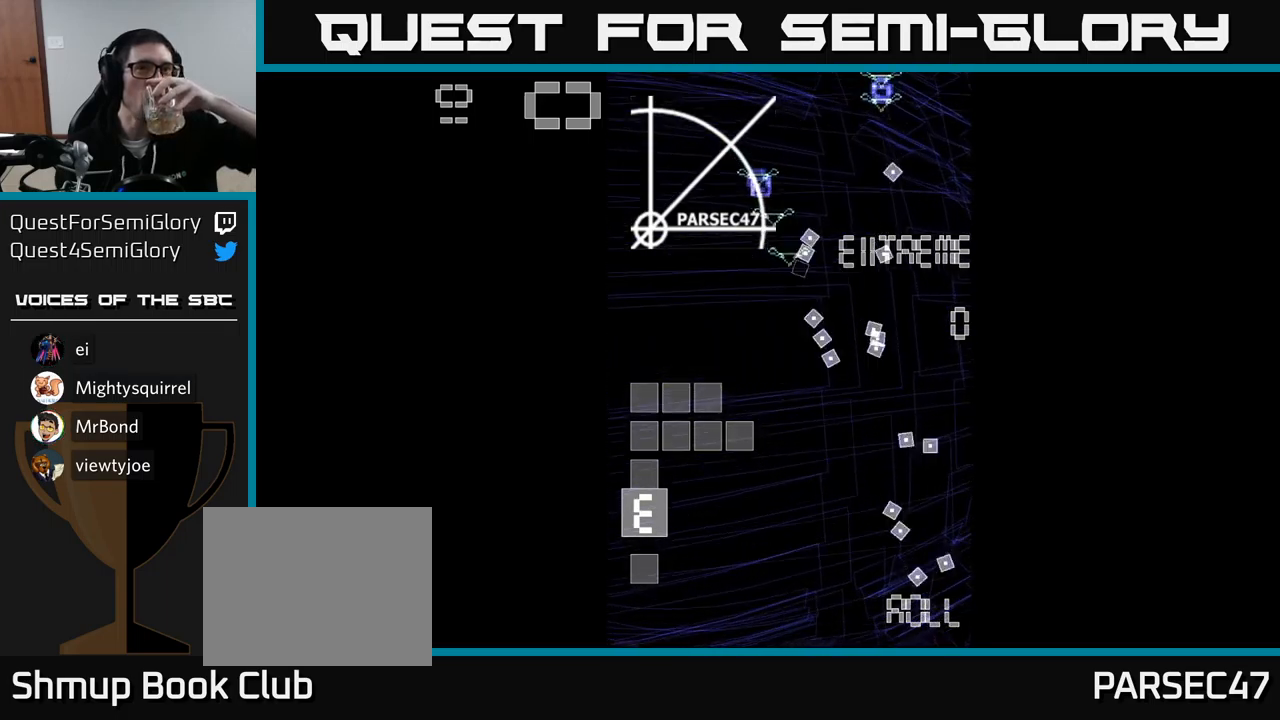
{"buttons": [], "events": []}
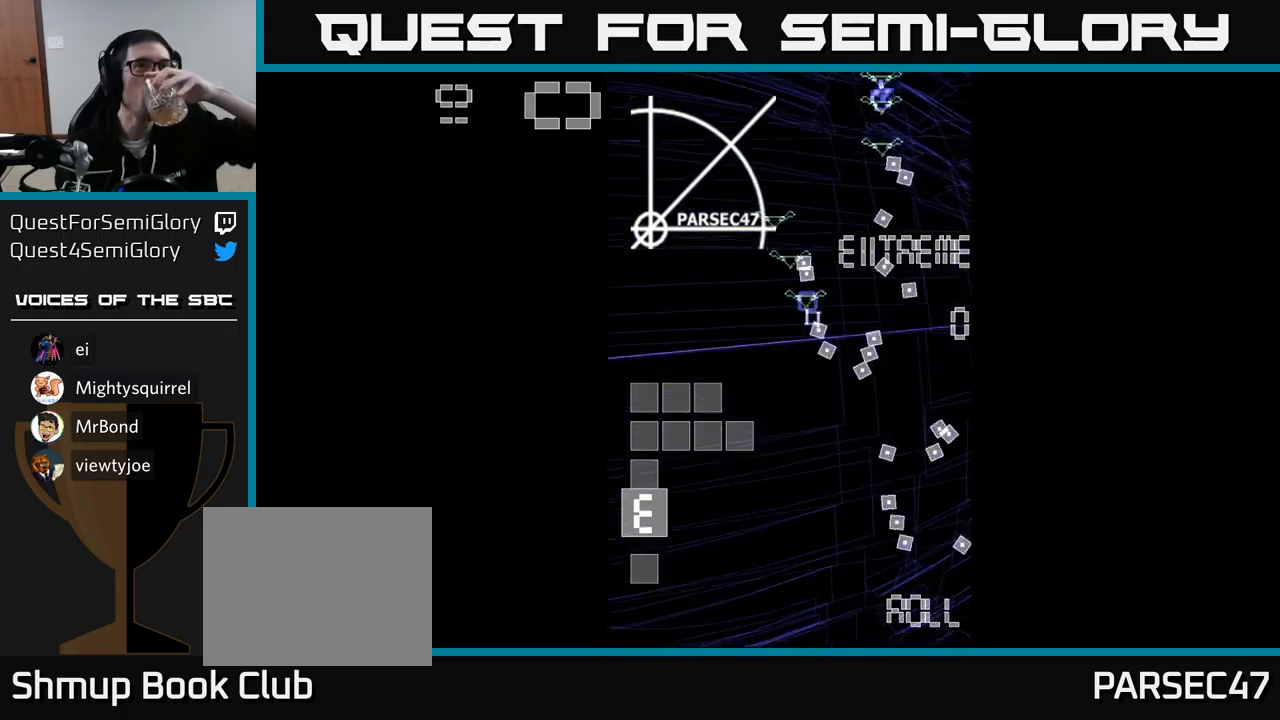
{"buttons": [], "events": []}
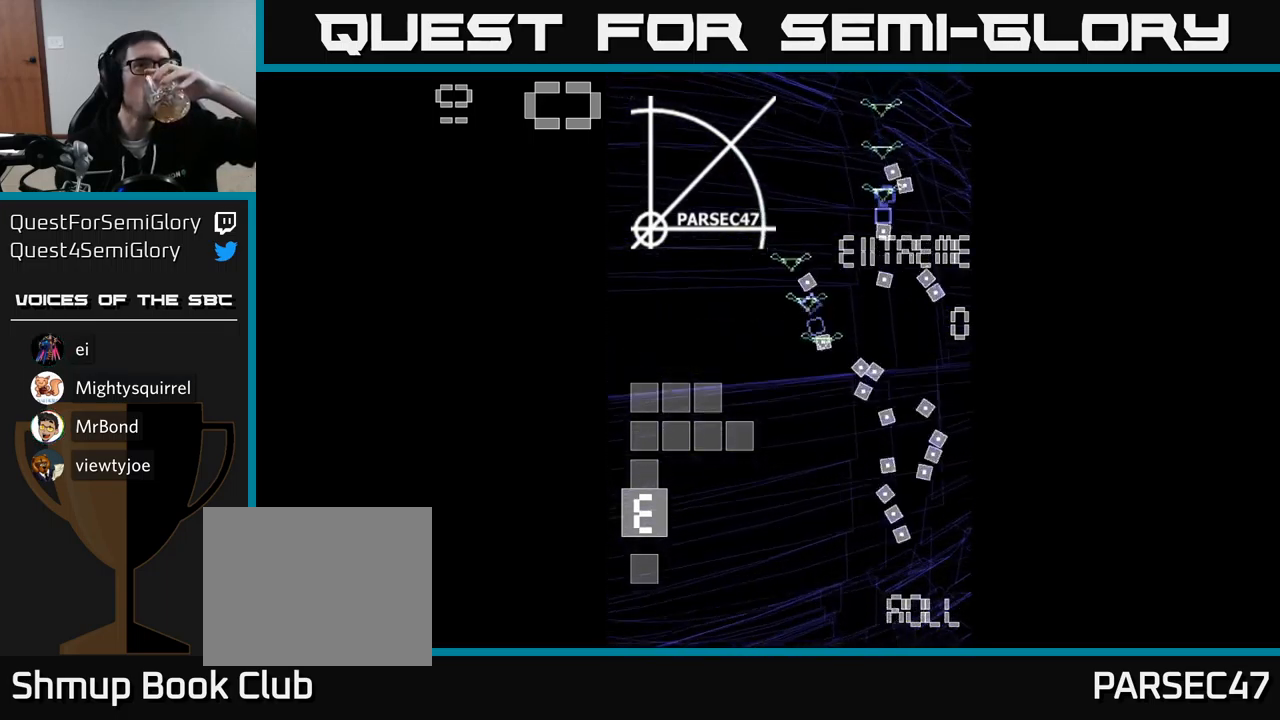
{"buttons": [], "events": []}
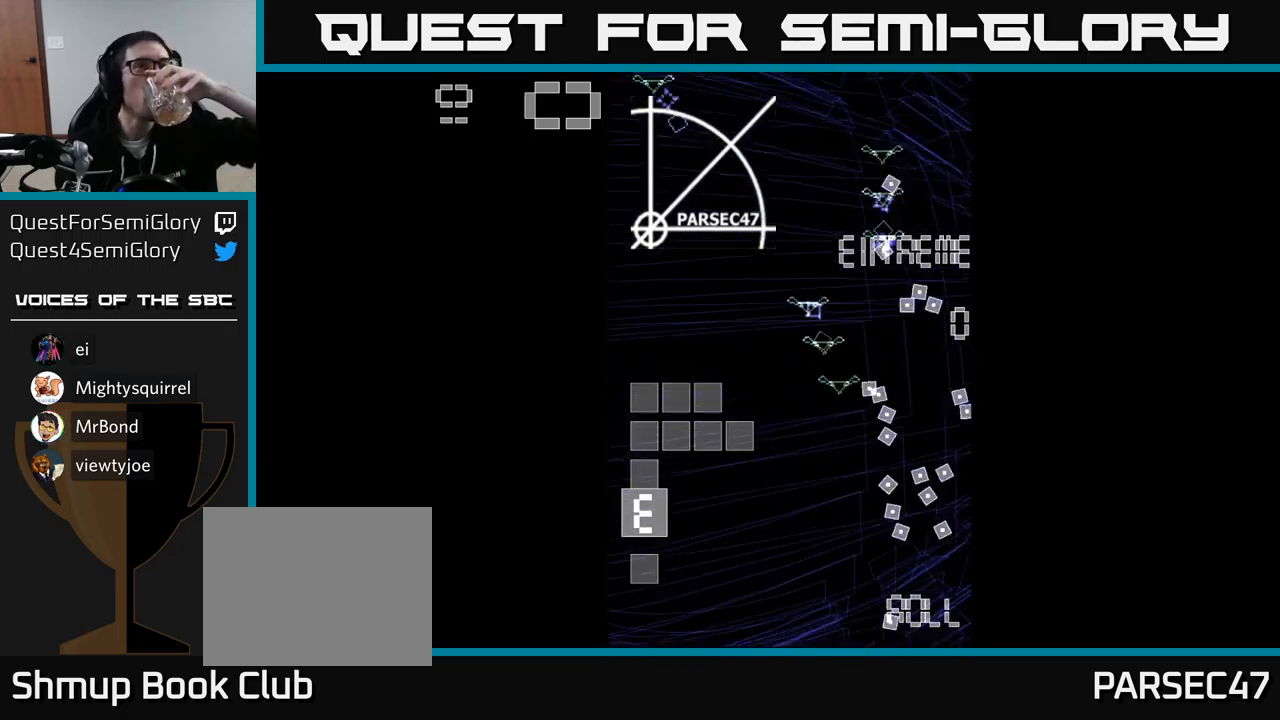
{"buttons": [], "events": []}
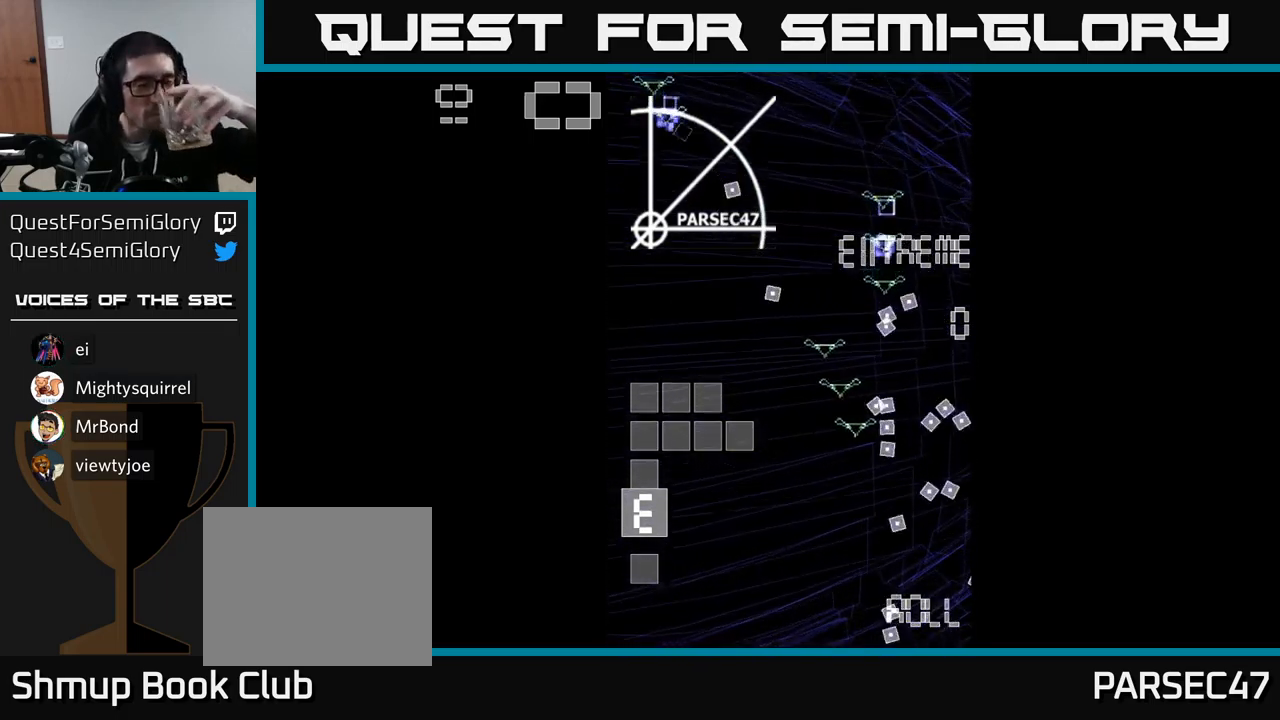
{"buttons": [], "events": []}
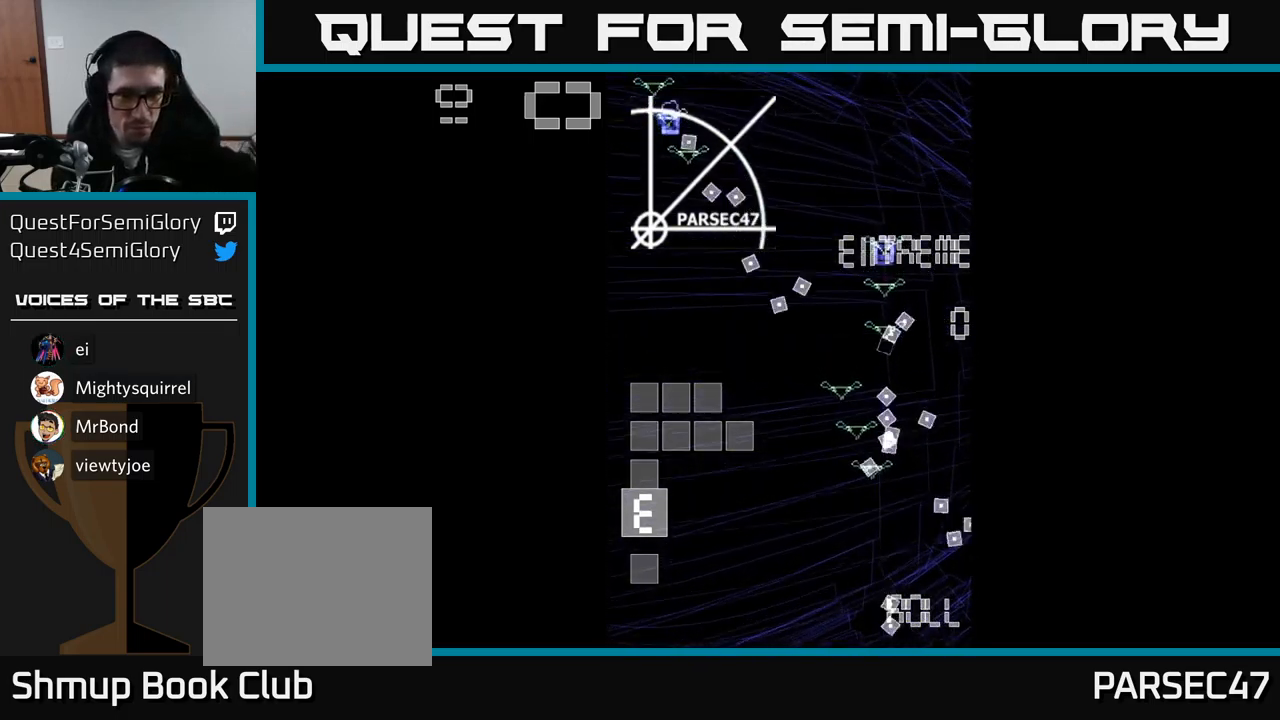
{"buttons": [], "events": [[333, "A", "down"], [350, "A", "up"]]}
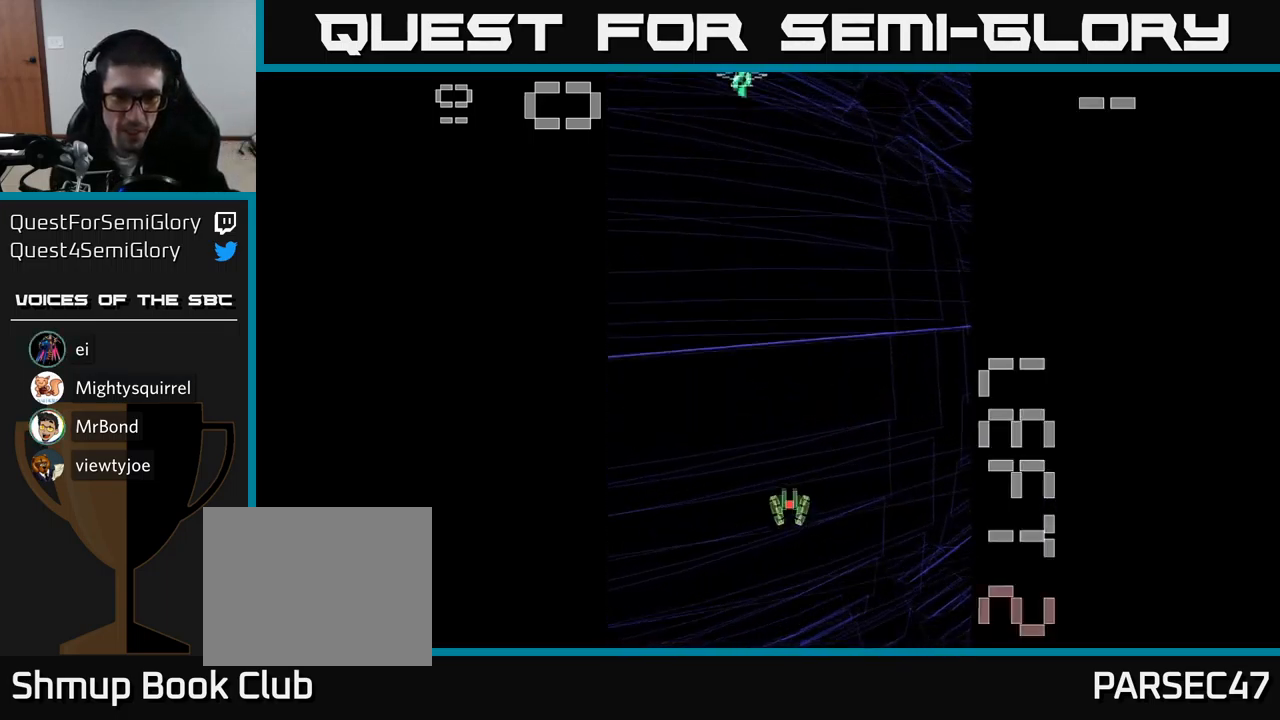
{"buttons": ["A"], "events": [[350, "A", "down"]]}
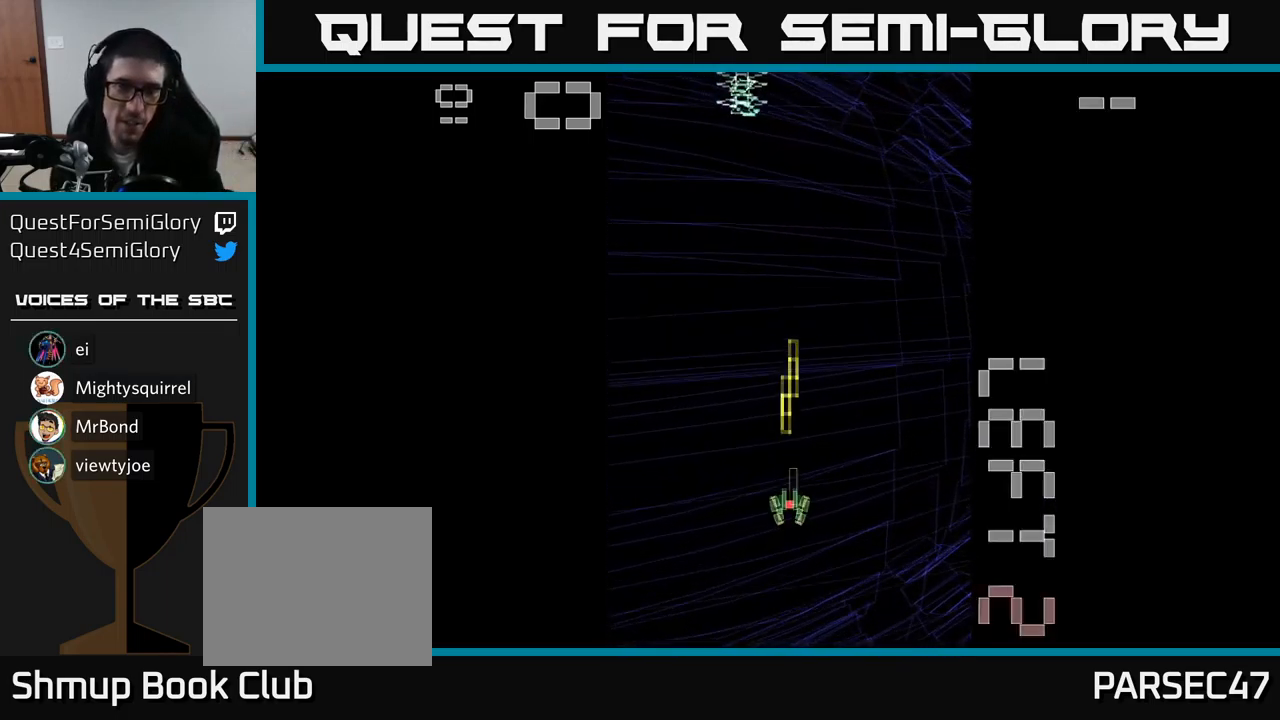
{"buttons": ["A"], "events": []}